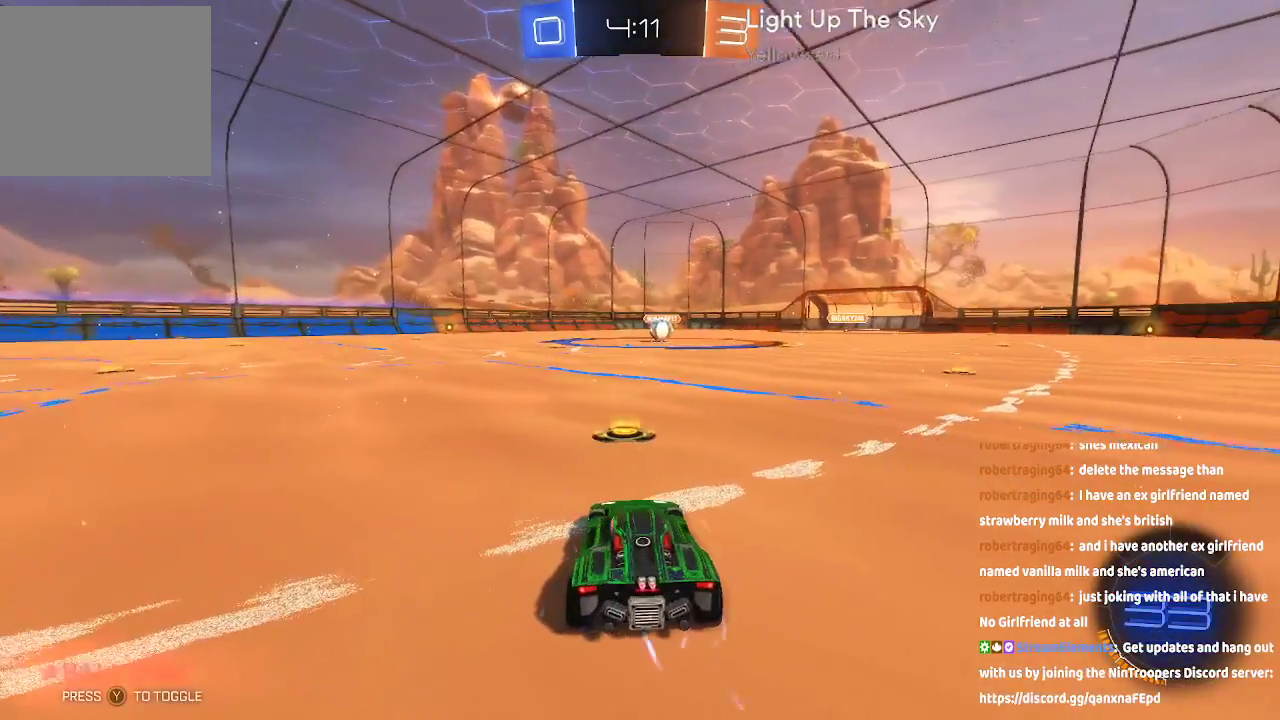
Gameplay with a controller (Xbox layout); each line is a JSON object with the inputs held at the frame after it. "events" lists button and stick changes between this image and that frame as [ms after this image, input, new state], when the widget could be followed in between. Not read: L1 L2 L3 R1 R2.
{"buttons": [], "left_stick": "center", "right_stick": "center", "events": []}
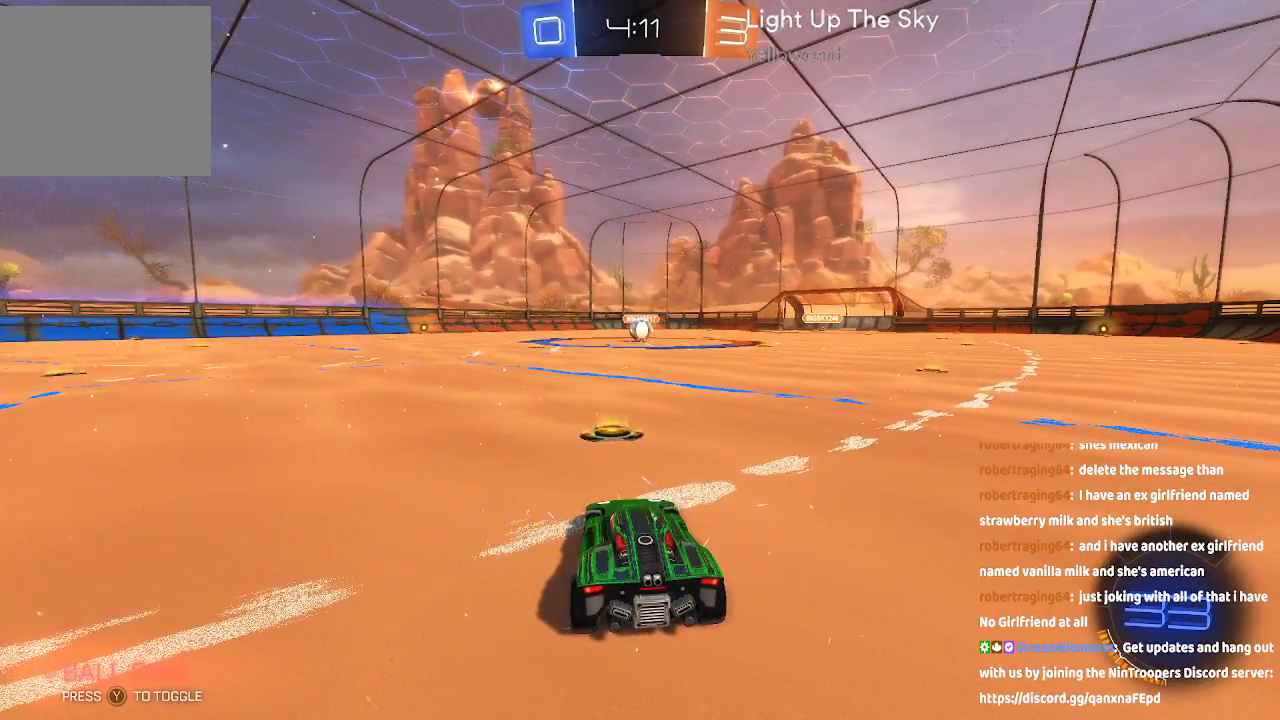
{"buttons": ["X"], "left_stick": "center", "right_stick": "center", "events": [[67, "X", "down"]]}
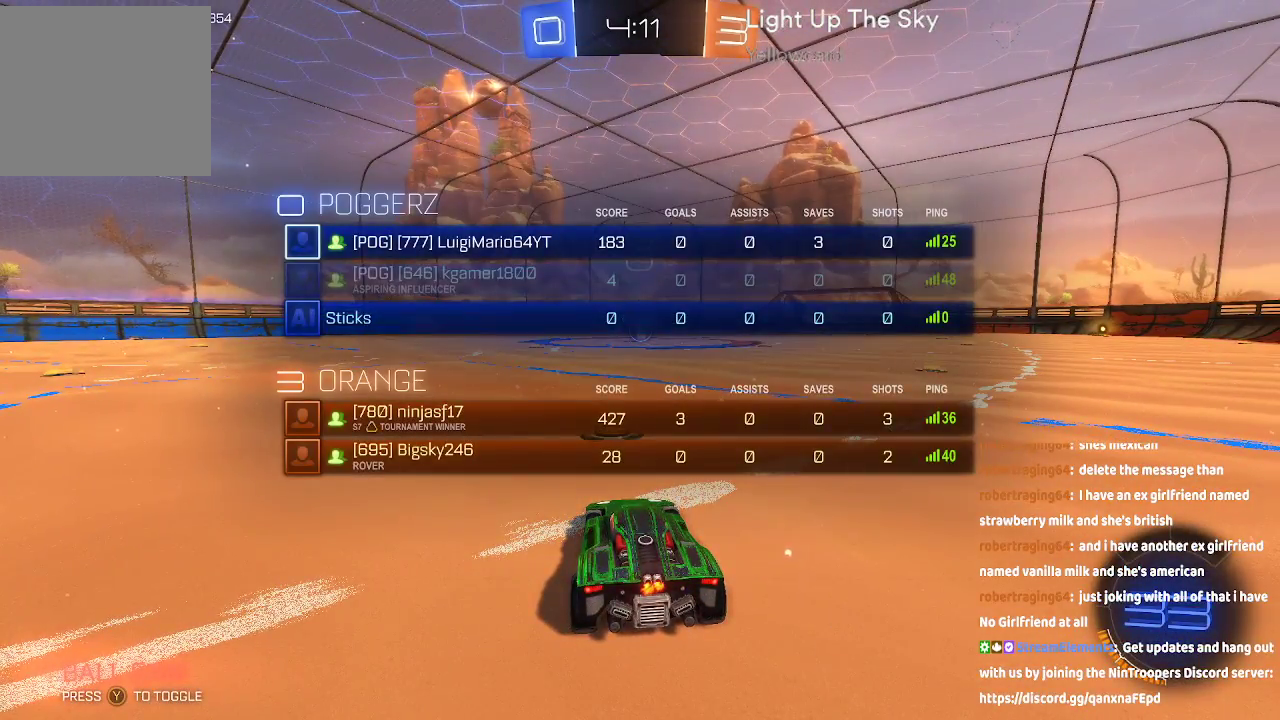
{"buttons": [], "left_stick": "center", "right_stick": "center", "events": [[383, "X", "up"]]}
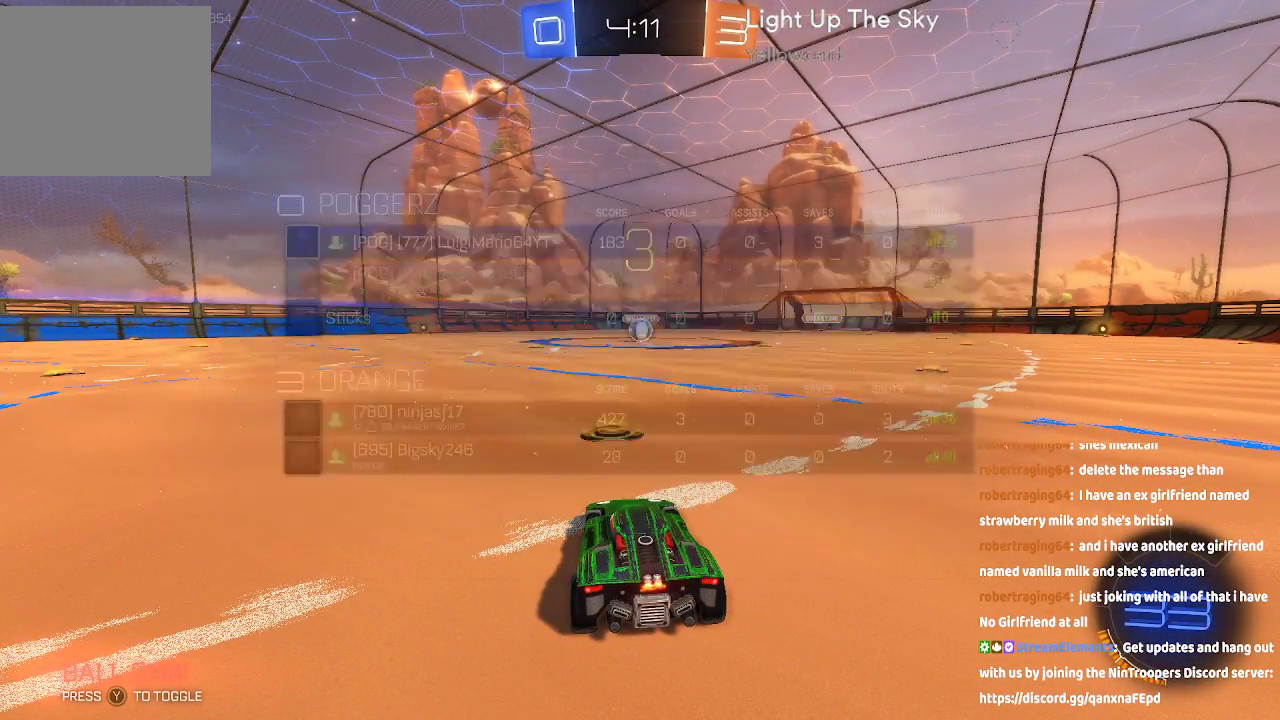
{"buttons": [], "left_stick": "center", "right_stick": "center", "events": []}
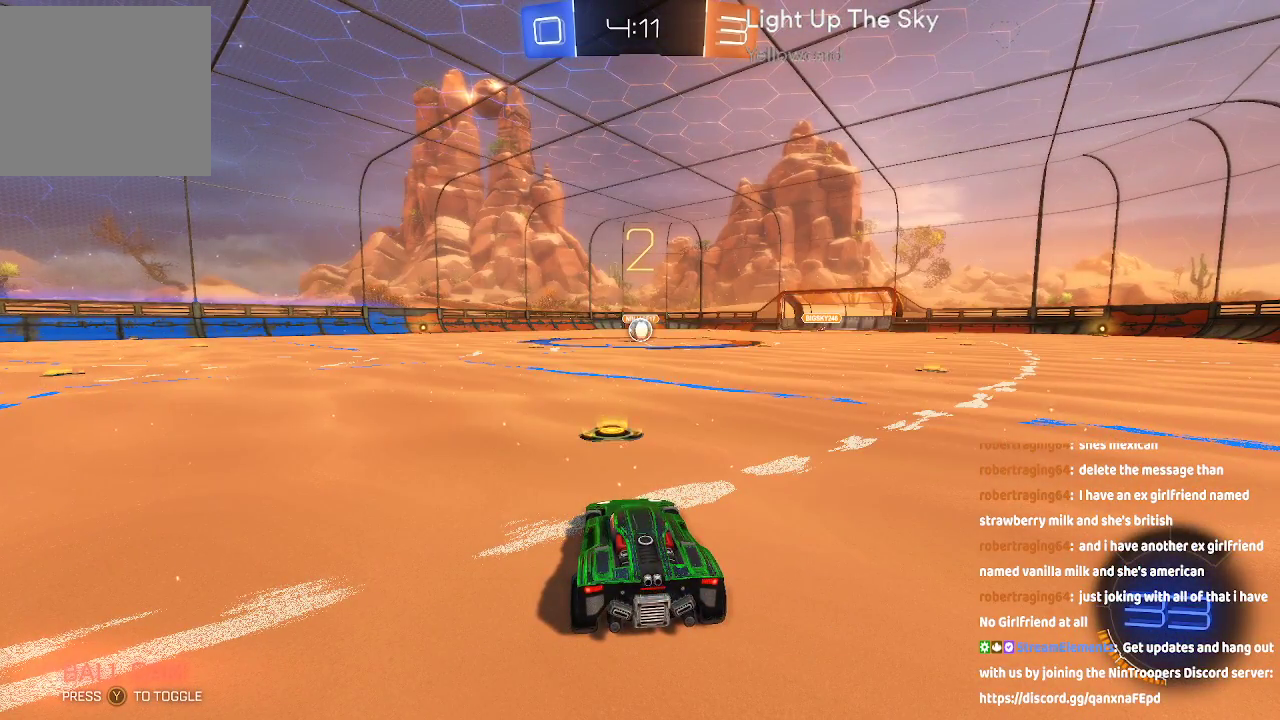
{"buttons": [], "left_stick": "center", "right_stick": "left", "events": [[433, "right_stick", "left"]]}
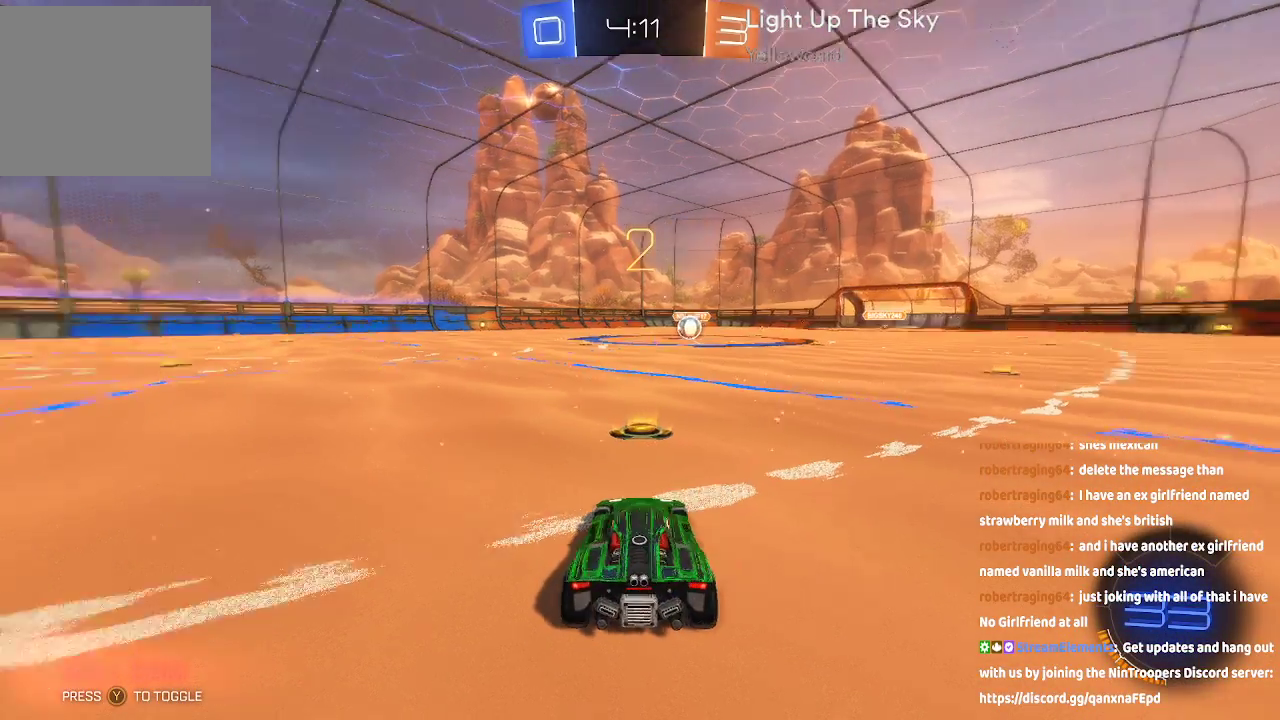
{"buttons": ["A"], "left_stick": "center", "right_stick": "center"}
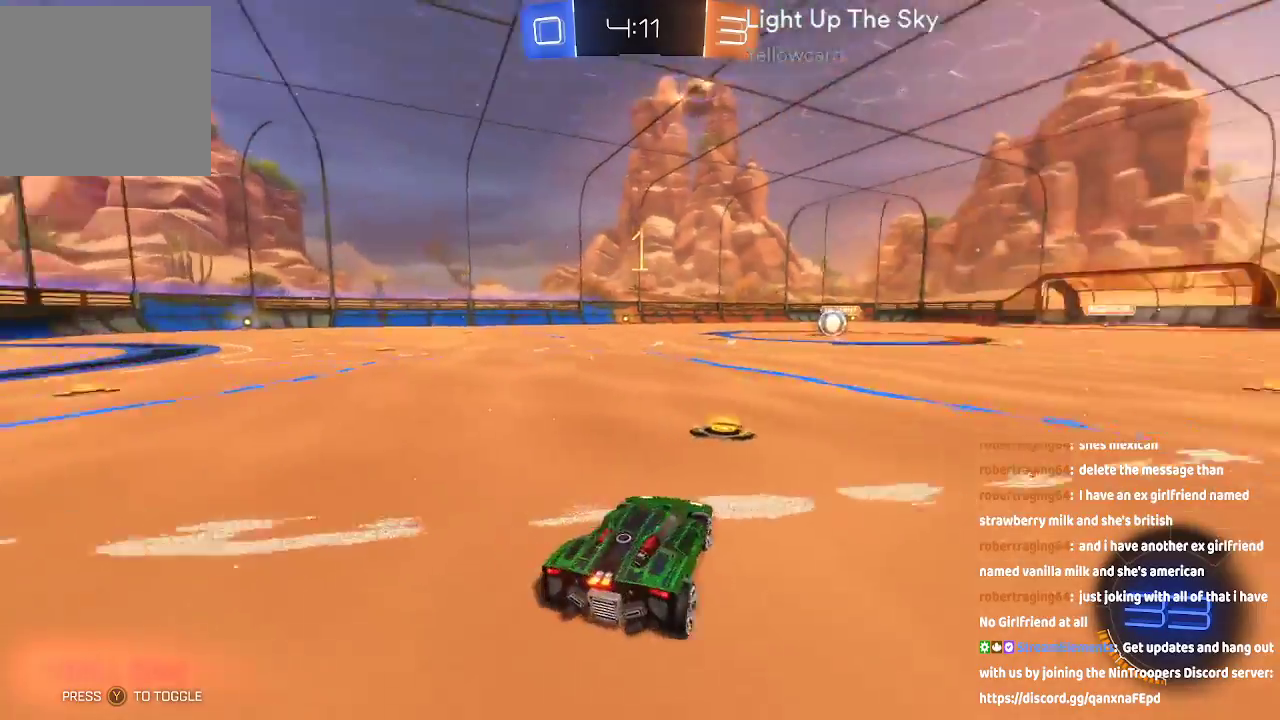
{"buttons": ["A"], "left_stick": "center", "right_stick": "center", "events": []}
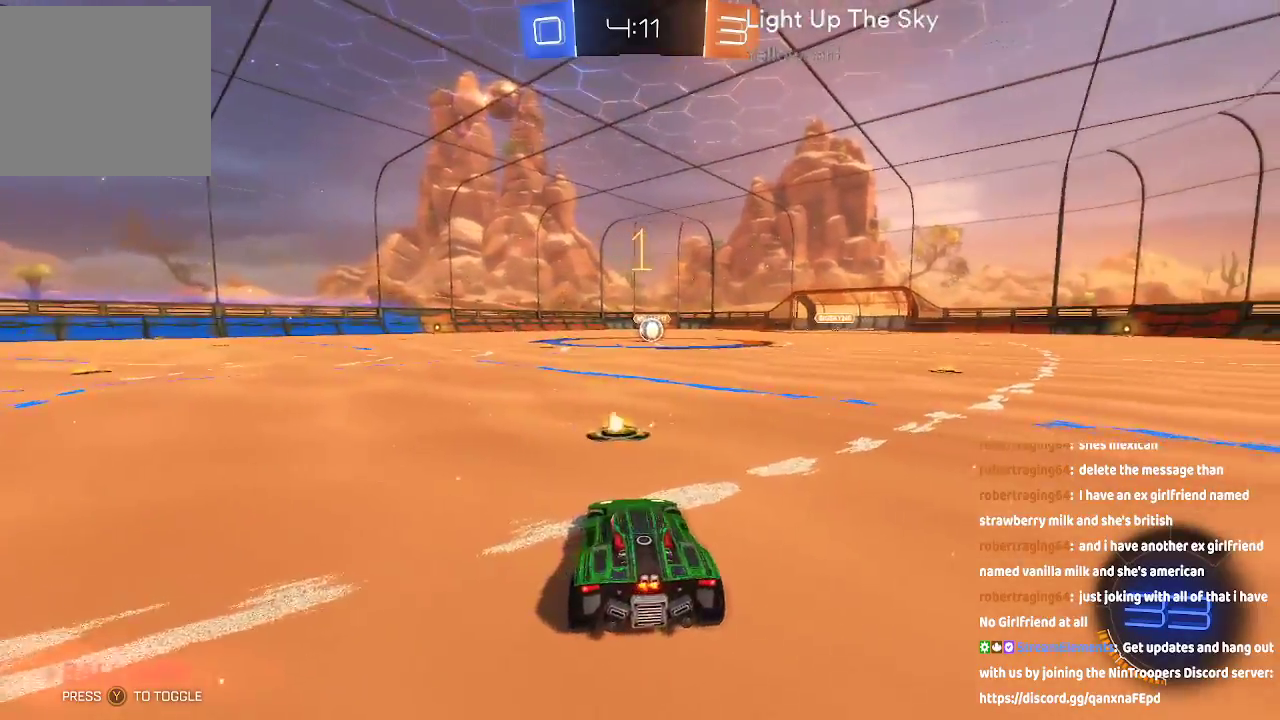
{"buttons": ["A"], "left_stick": "center", "right_stick": "center", "events": []}
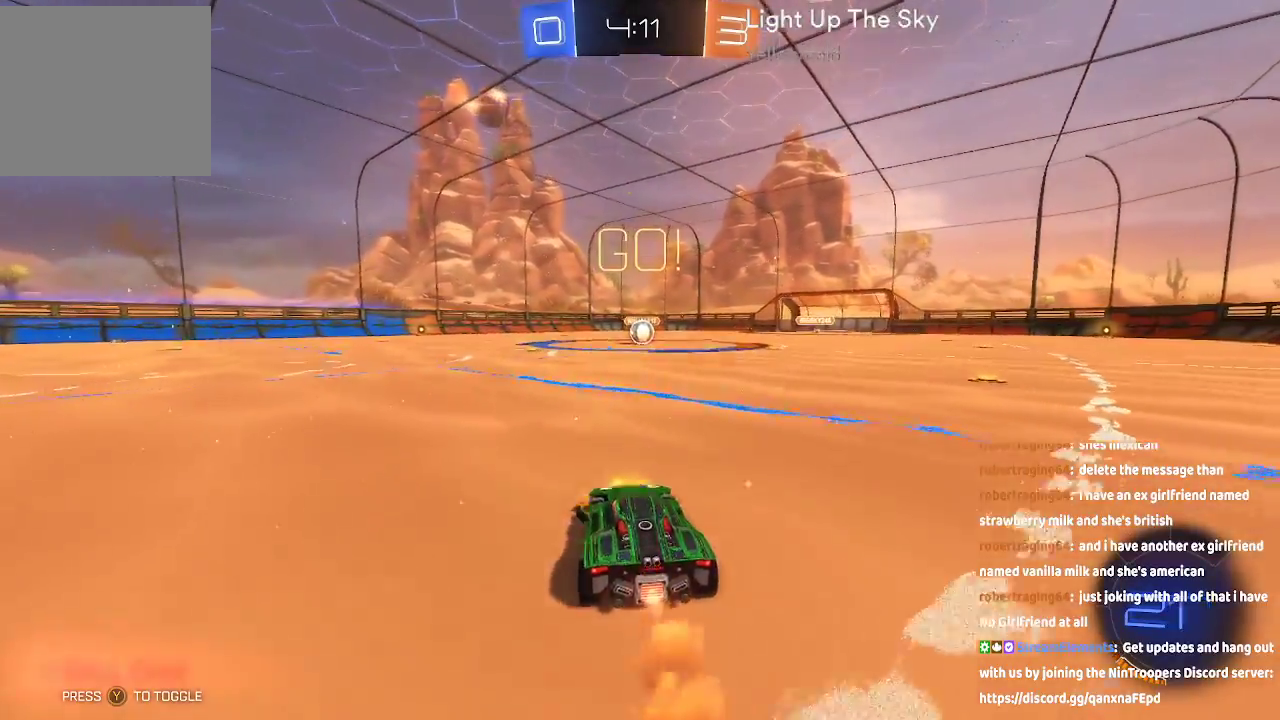
{"buttons": [], "left_stick": "up", "right_stick": "center", "events": [[167, "A", "up"], [217, "left_stick", "up"], [250, "B", "down"], [317, "B", "up"], [383, "B", "down"], [467, "B", "up"]]}
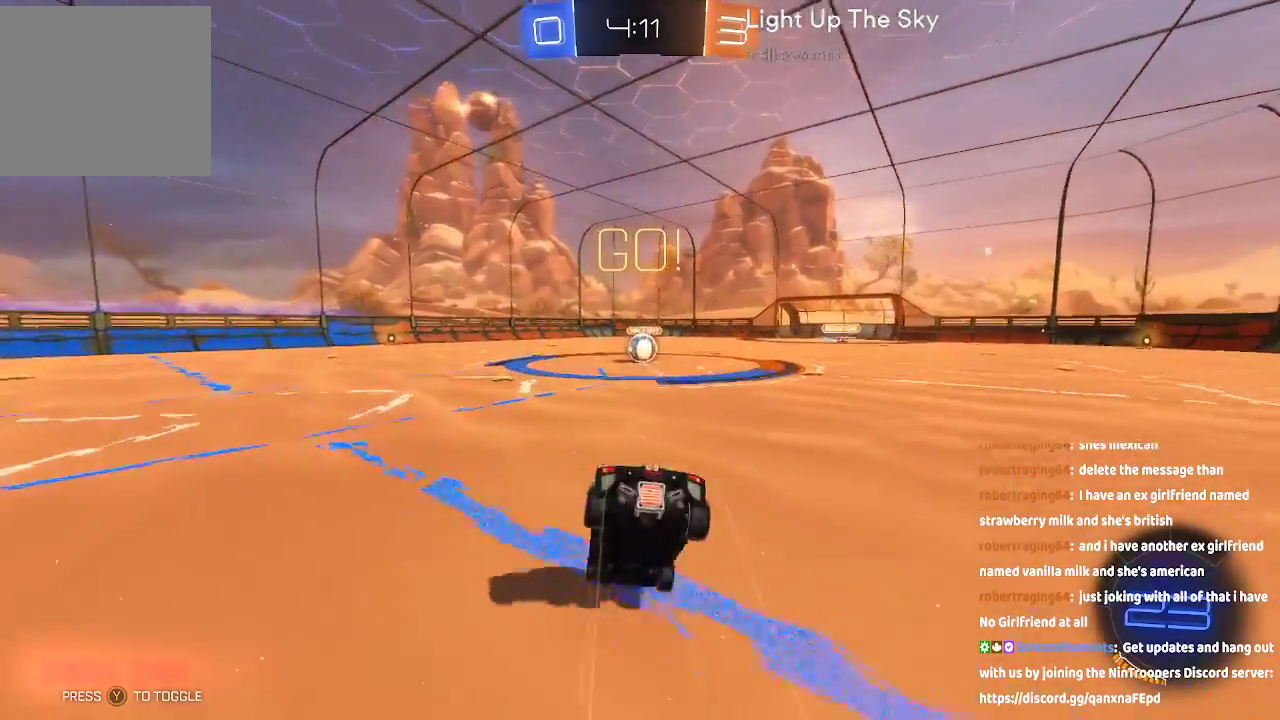
{"buttons": [], "left_stick": "center", "right_stick": "center", "events": [[67, "left_stick", "center"]]}
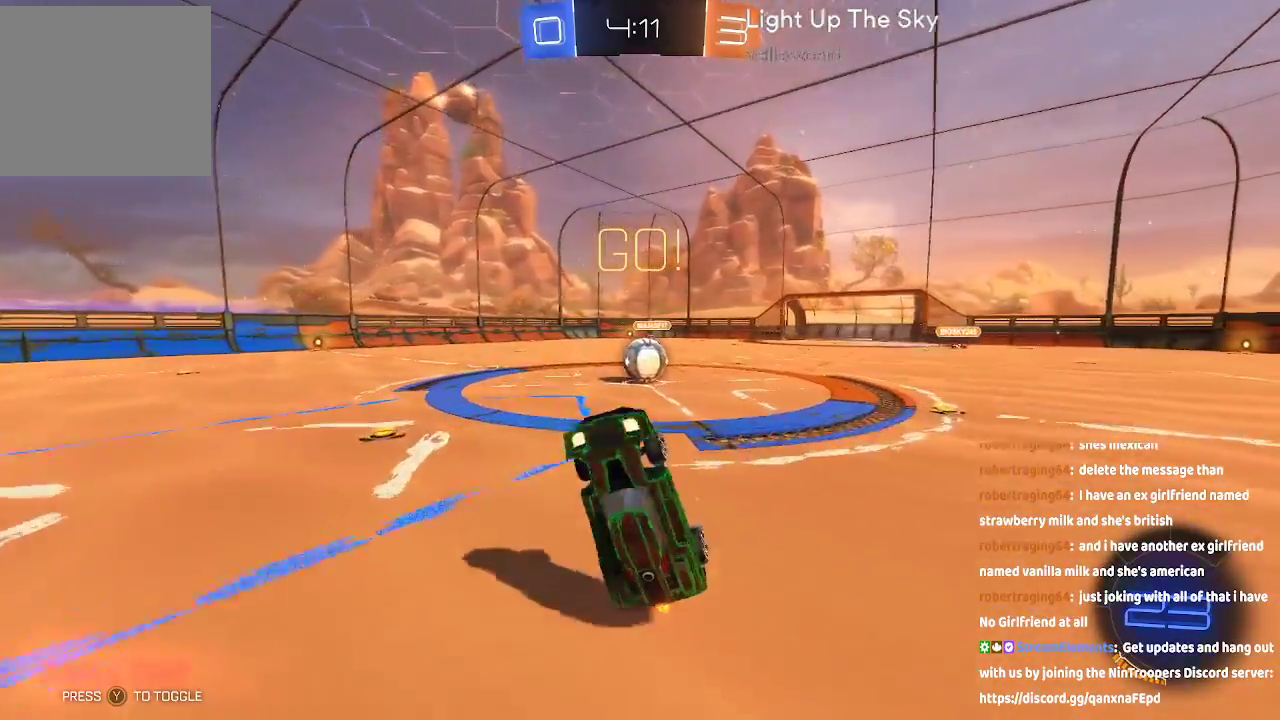
{"buttons": ["A"], "left_stick": "center", "right_stick": "center", "events": [[67, "A", "down"]]}
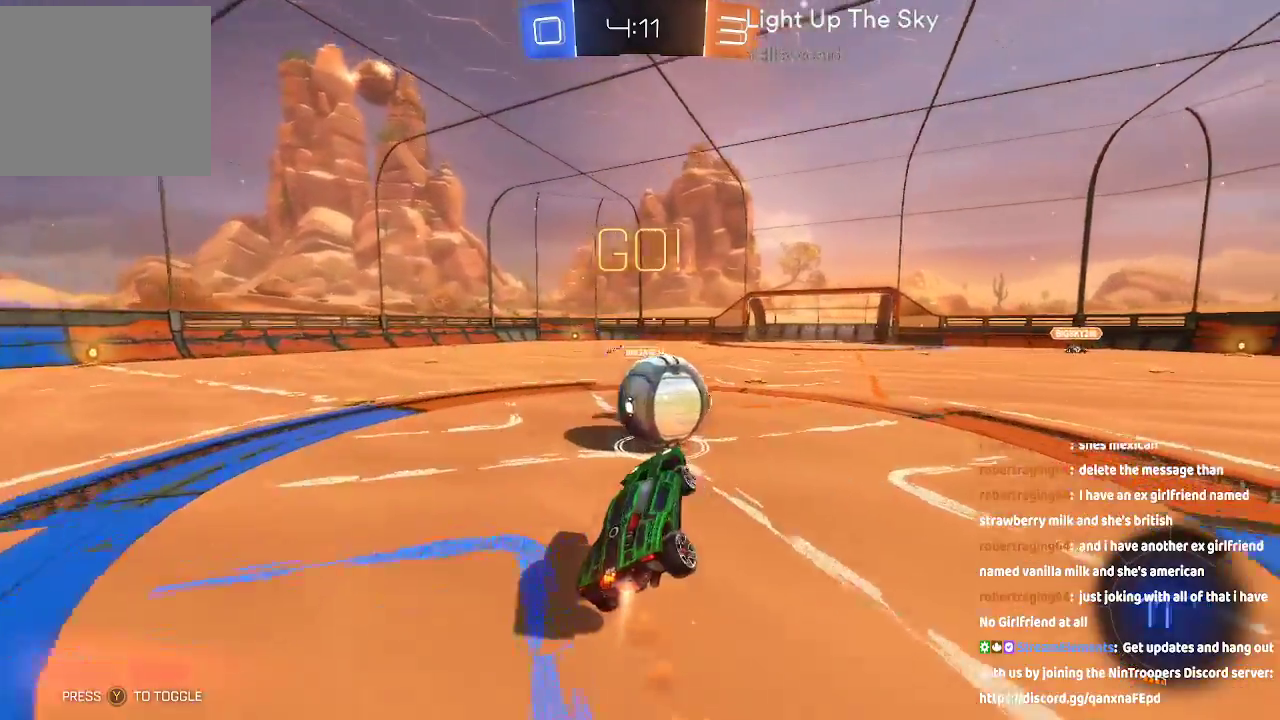
{"buttons": [], "left_stick": "down-left", "right_stick": "center", "events": [[133, "left_stick", "down-left"], [167, "A", "up"]]}
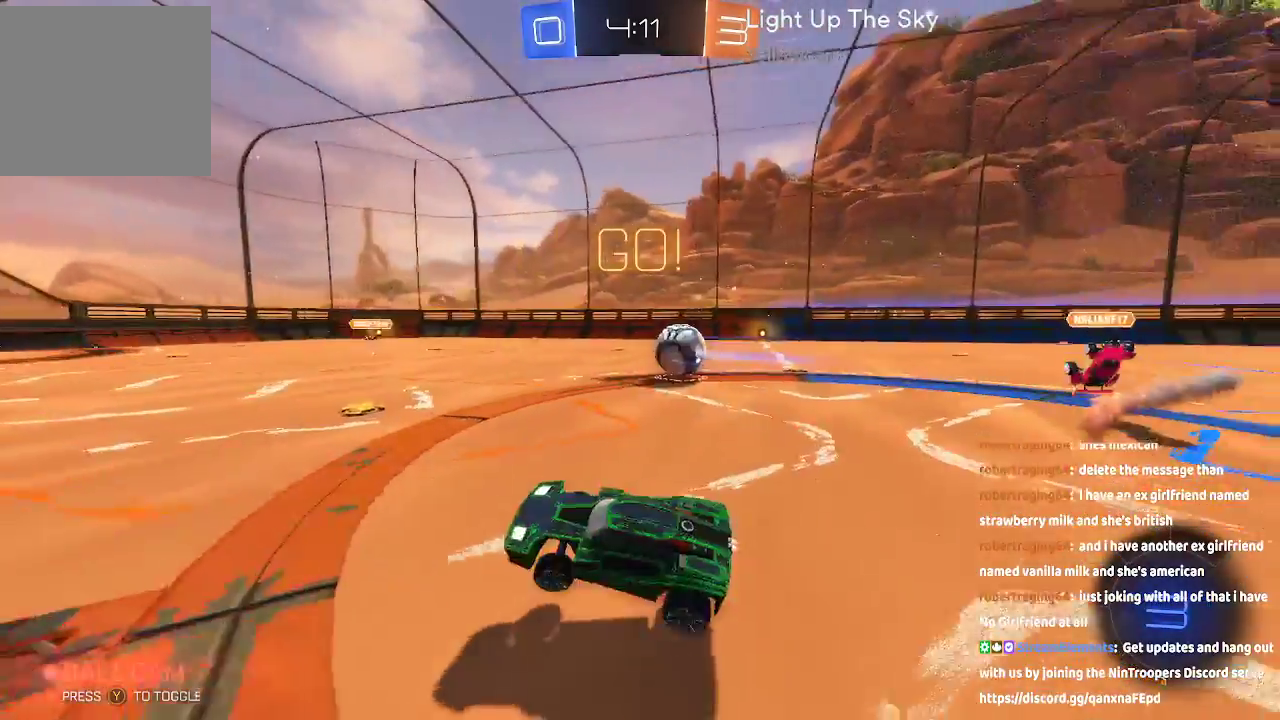
{"buttons": ["Y"], "left_stick": "down-left", "right_stick": "center", "events": [[433, "Y", "down"]]}
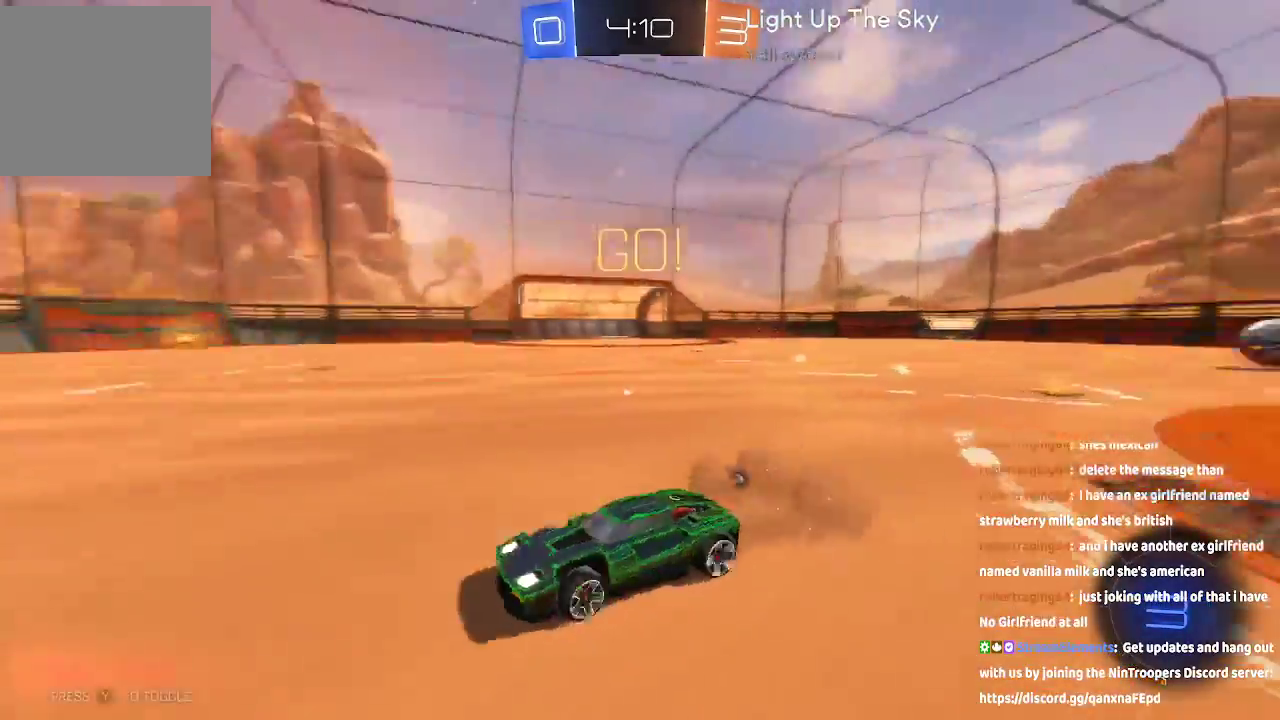
{"buttons": ["A"], "left_stick": "center", "right_stick": "center", "events": [[67, "A", "down"], [67, "Y", "up"], [267, "left_stick", "center"]]}
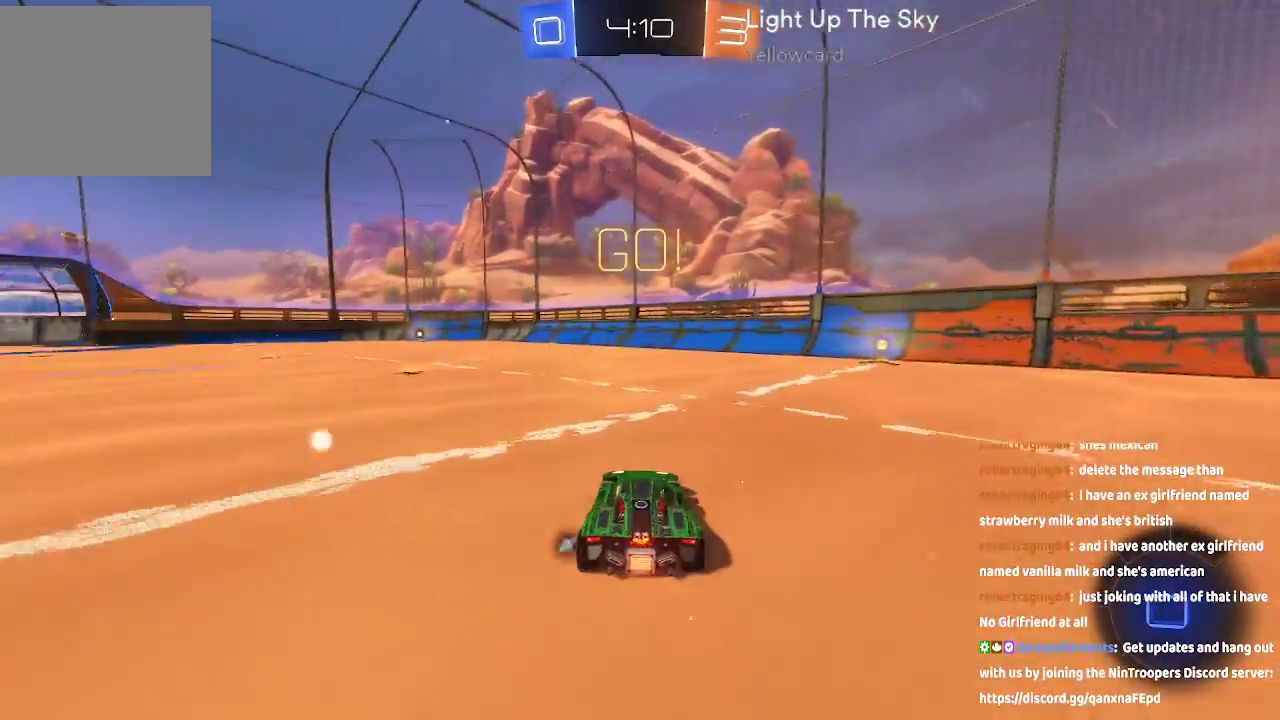
{"buttons": [], "left_stick": "center", "right_stick": "center", "events": [[100, "left_stick", "right"], [117, "A", "up"], [433, "left_stick", "center"]]}
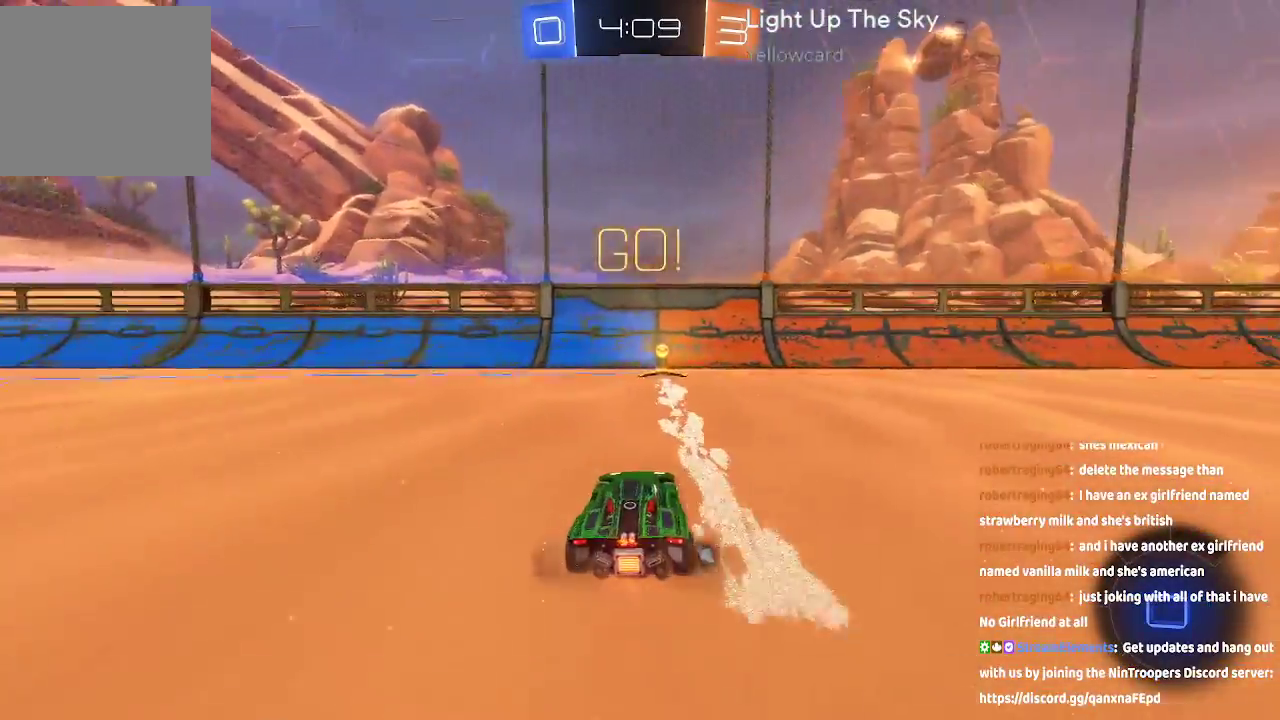
{"buttons": [], "left_stick": "left", "right_stick": "center", "events": [[150, "Y", "down"], [317, "Y", "up"], [450, "left_stick", "left"]]}
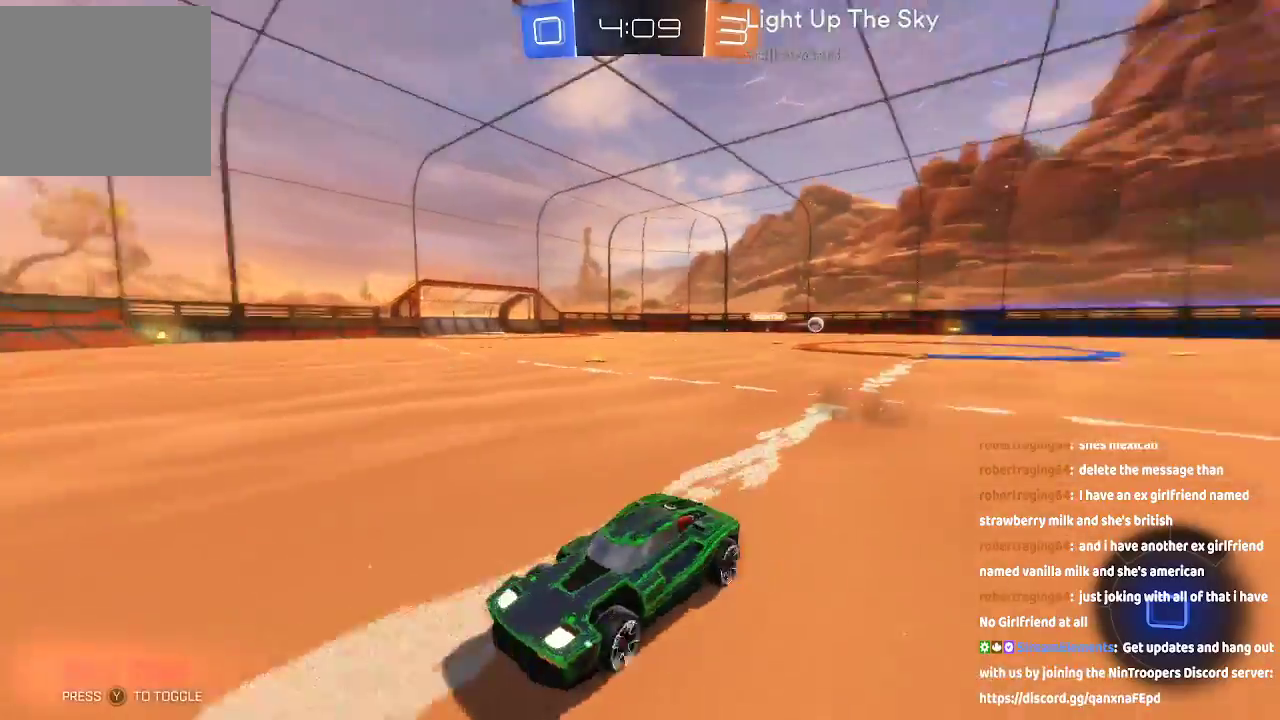
{"buttons": [], "left_stick": "left", "right_stick": "center", "events": [[133, "A", "down"], [383, "A", "up"]]}
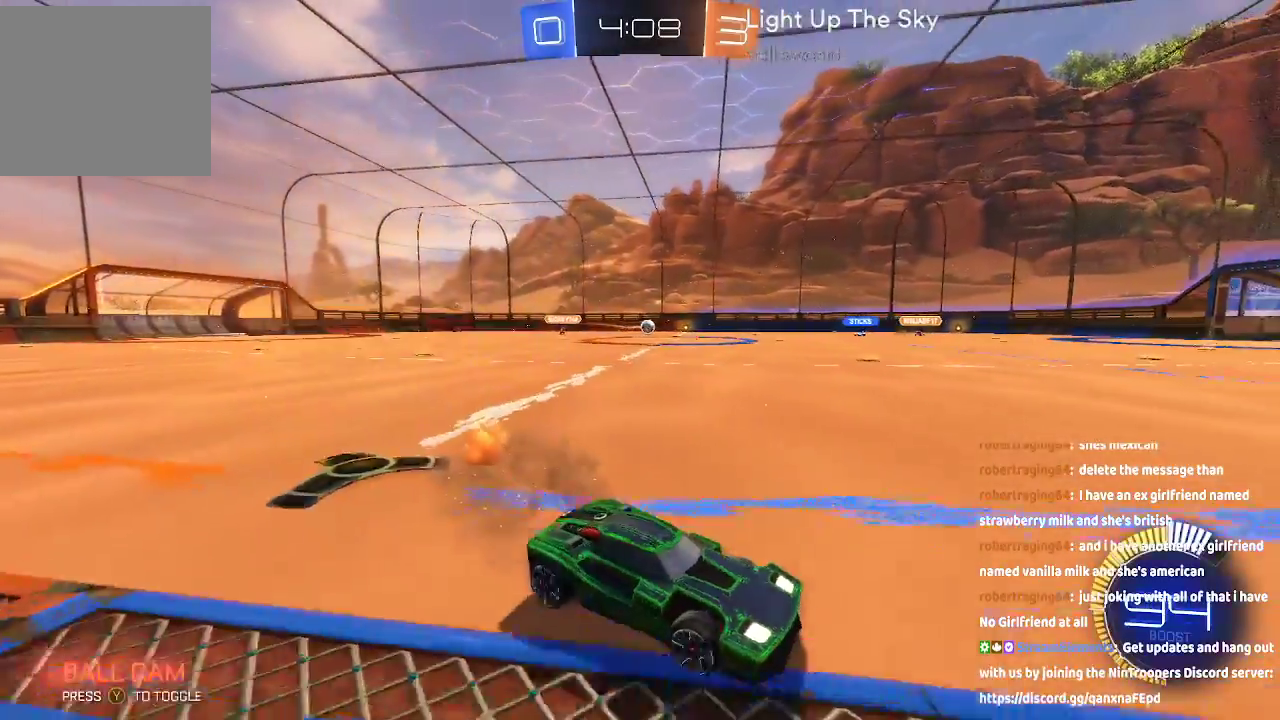
{"buttons": [], "left_stick": "up-left", "right_stick": "center", "events": [[250, "B", "down"], [250, "left_stick", "up-left"], [317, "B", "up"], [383, "B", "down"], [500, "B", "up"]]}
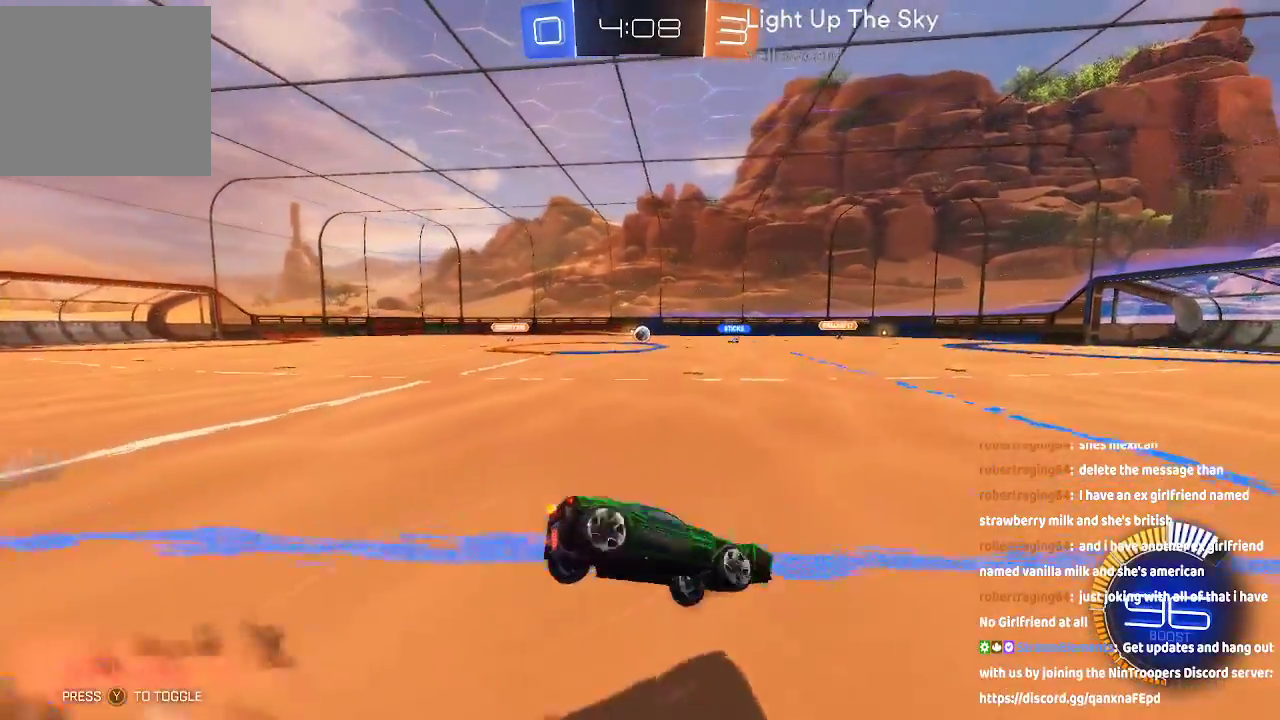
{"buttons": [], "left_stick": "center", "right_stick": "center", "events": [[133, "left_stick", "center"]]}
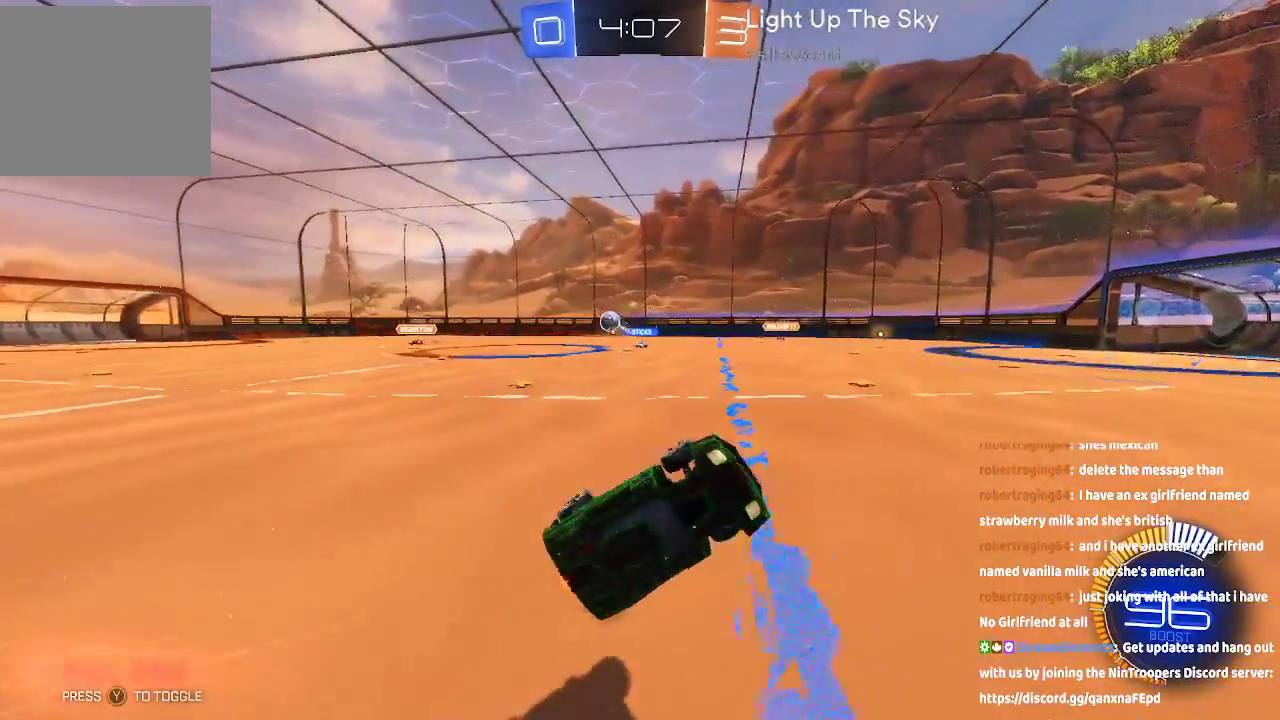
{"buttons": [], "left_stick": "center", "right_stick": "center", "events": []}
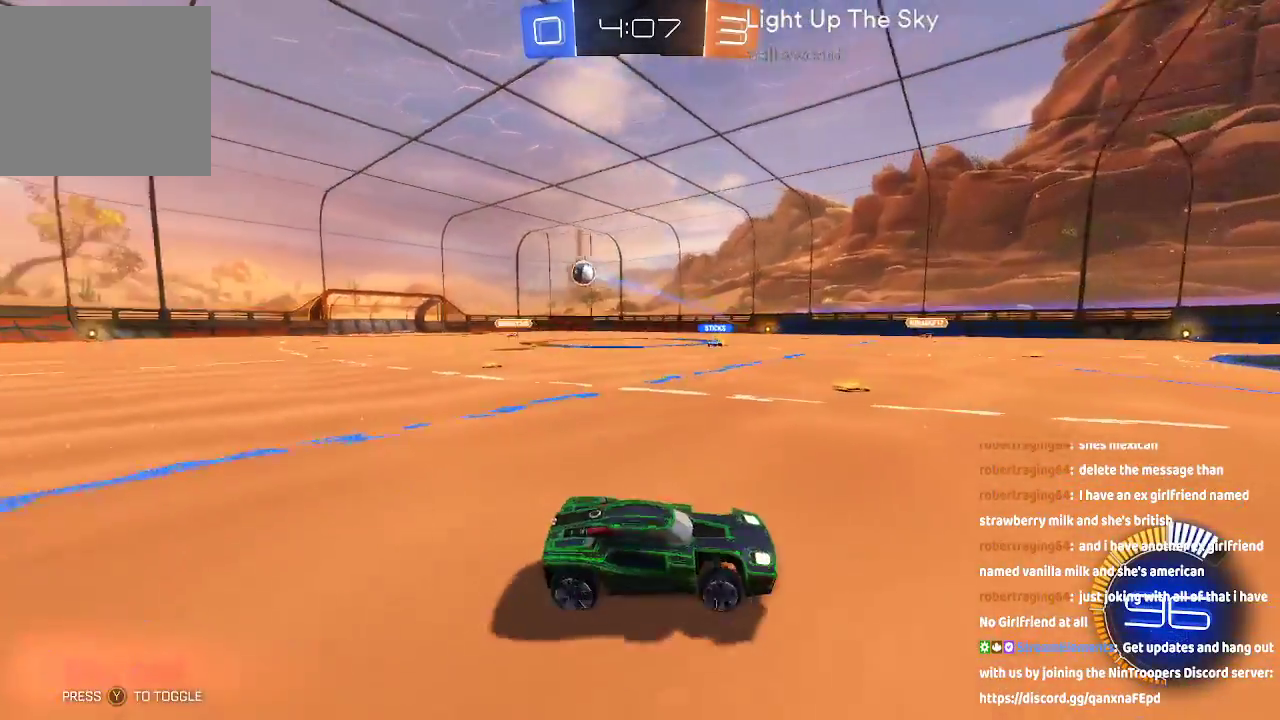
{"buttons": [], "left_stick": "left", "right_stick": "center", "events": [[17, "left_stick", "left"]]}
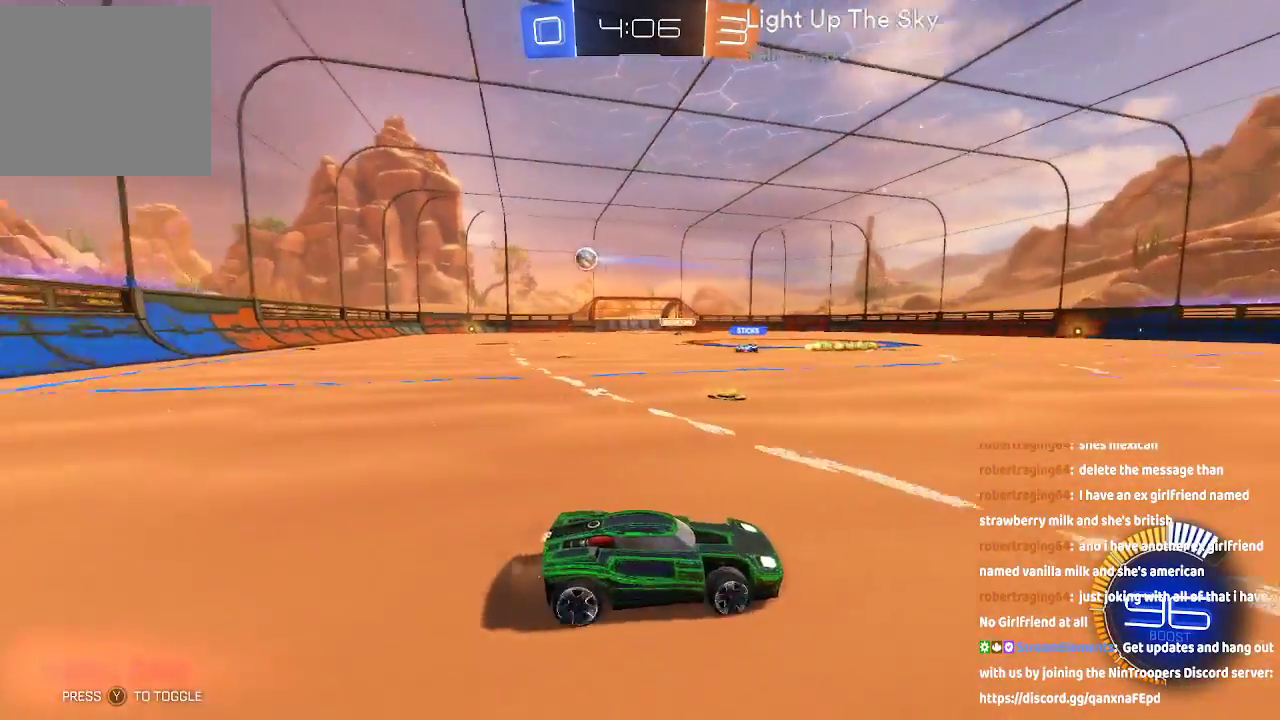
{"buttons": [], "left_stick": "left", "right_stick": "center", "events": []}